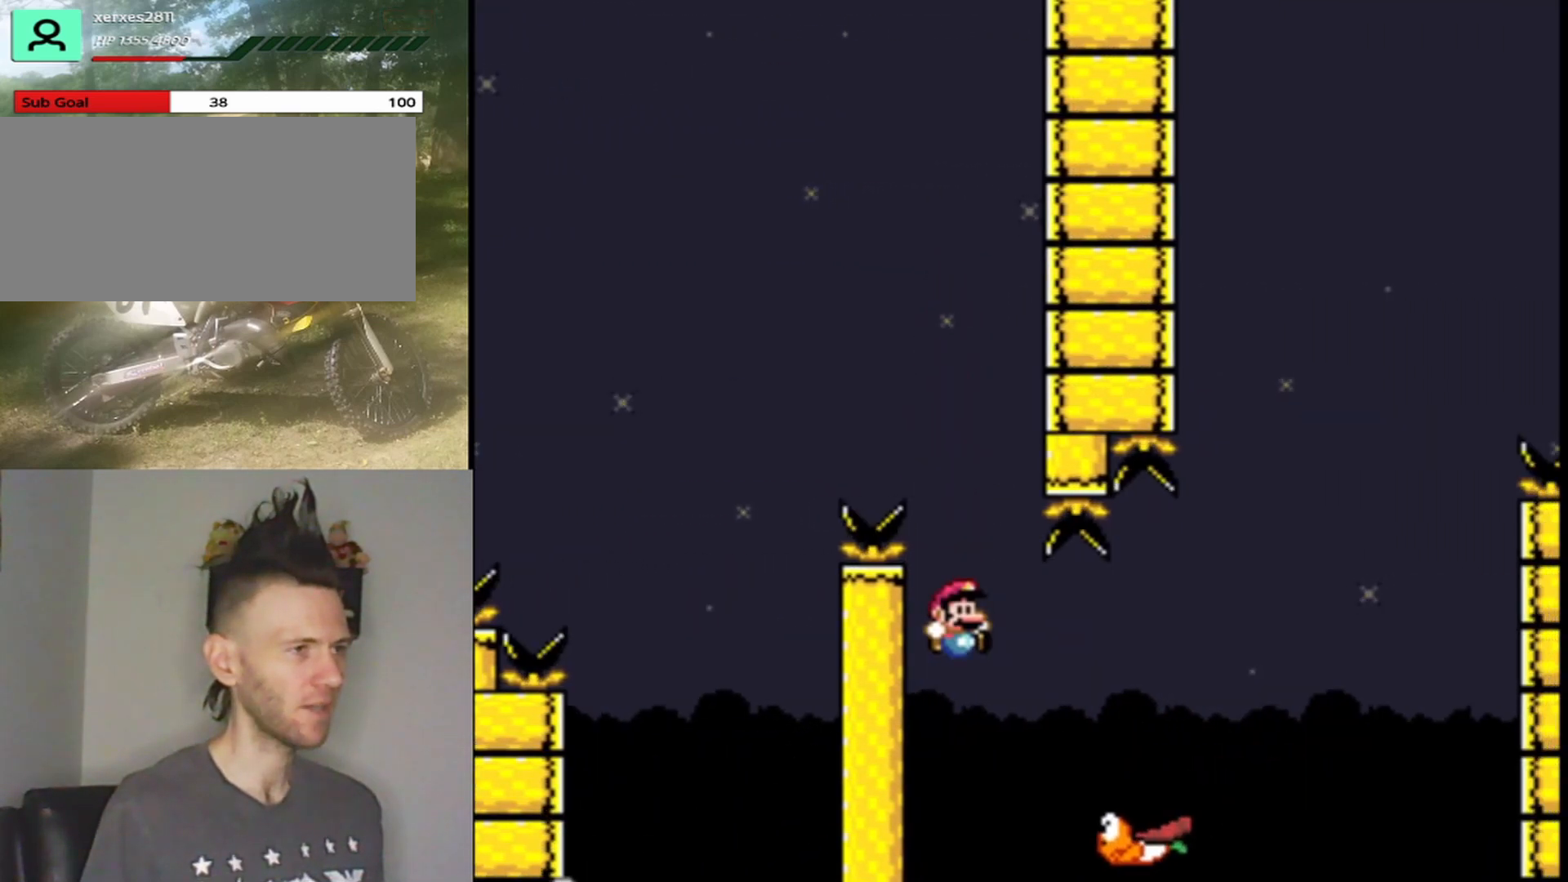
Gameplay with a controller (Nintendo layout); each line is a JSON object with the inputs held at the frame after it. "events" lists button and stick changes between this image and that frame as [ms after this image, input, new state], when the widget could be followed in between. Not read: L1 L3 R1 R3.
{"buttons": ["B", "Y", "DPAD_RIGHT"], "events": [[67, "B", "down"]]}
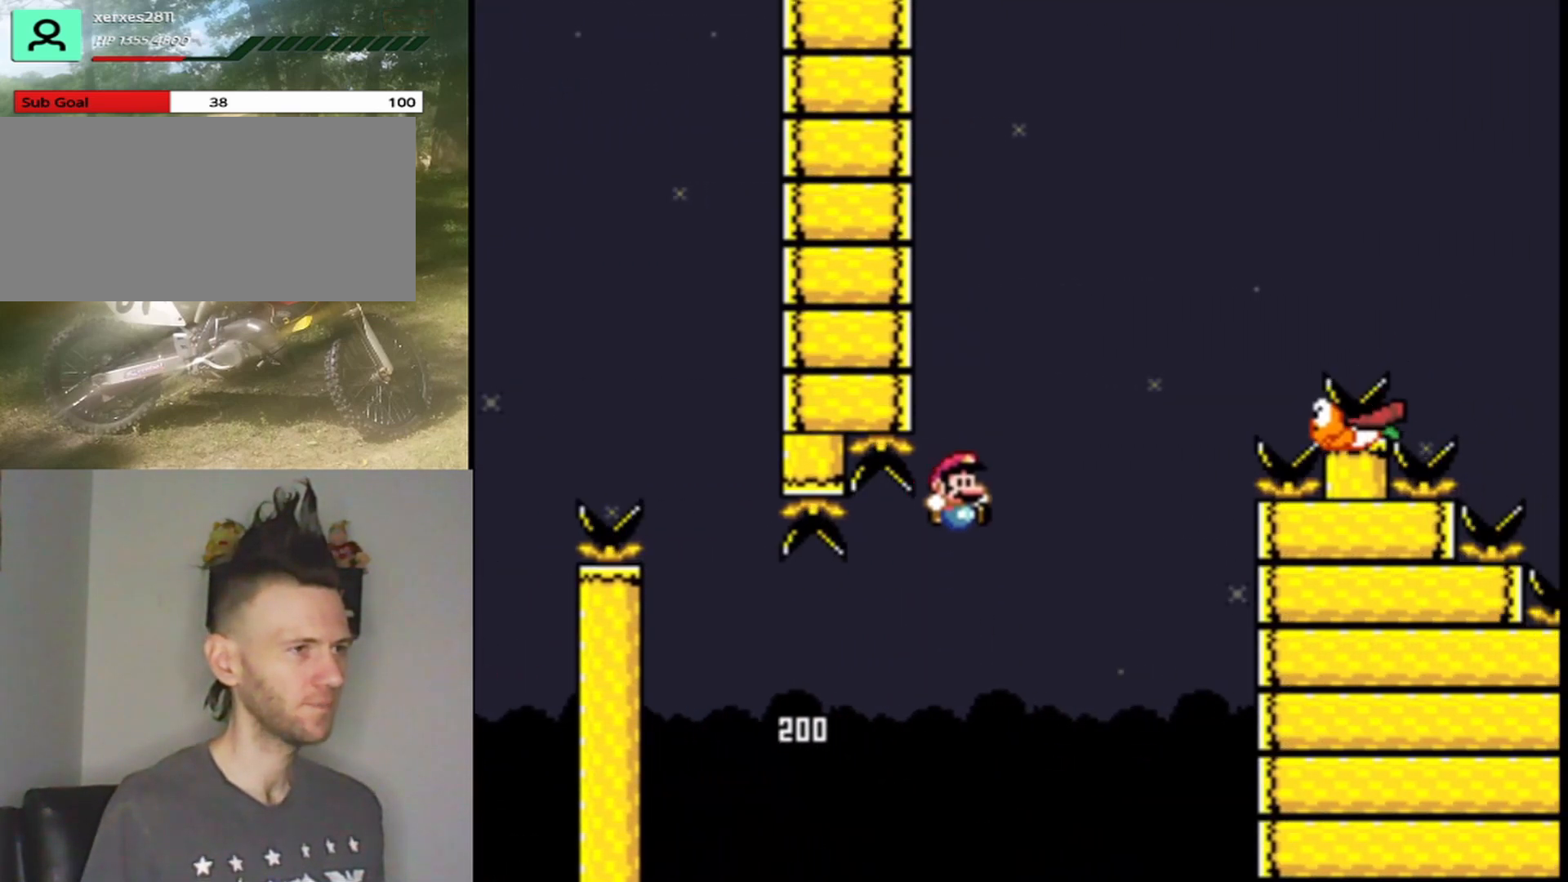
{"buttons": ["B", "Y", "DPAD_RIGHT"], "events": [[200, "DPAD_UP", "down"], [233, "DPAD_LEFT", "down"], [233, "DPAD_RIGHT", "up"], [300, "DPAD_LEFT", "up"], [333, "DPAD_RIGHT", "down"], [333, "DPAD_UP", "up"]]}
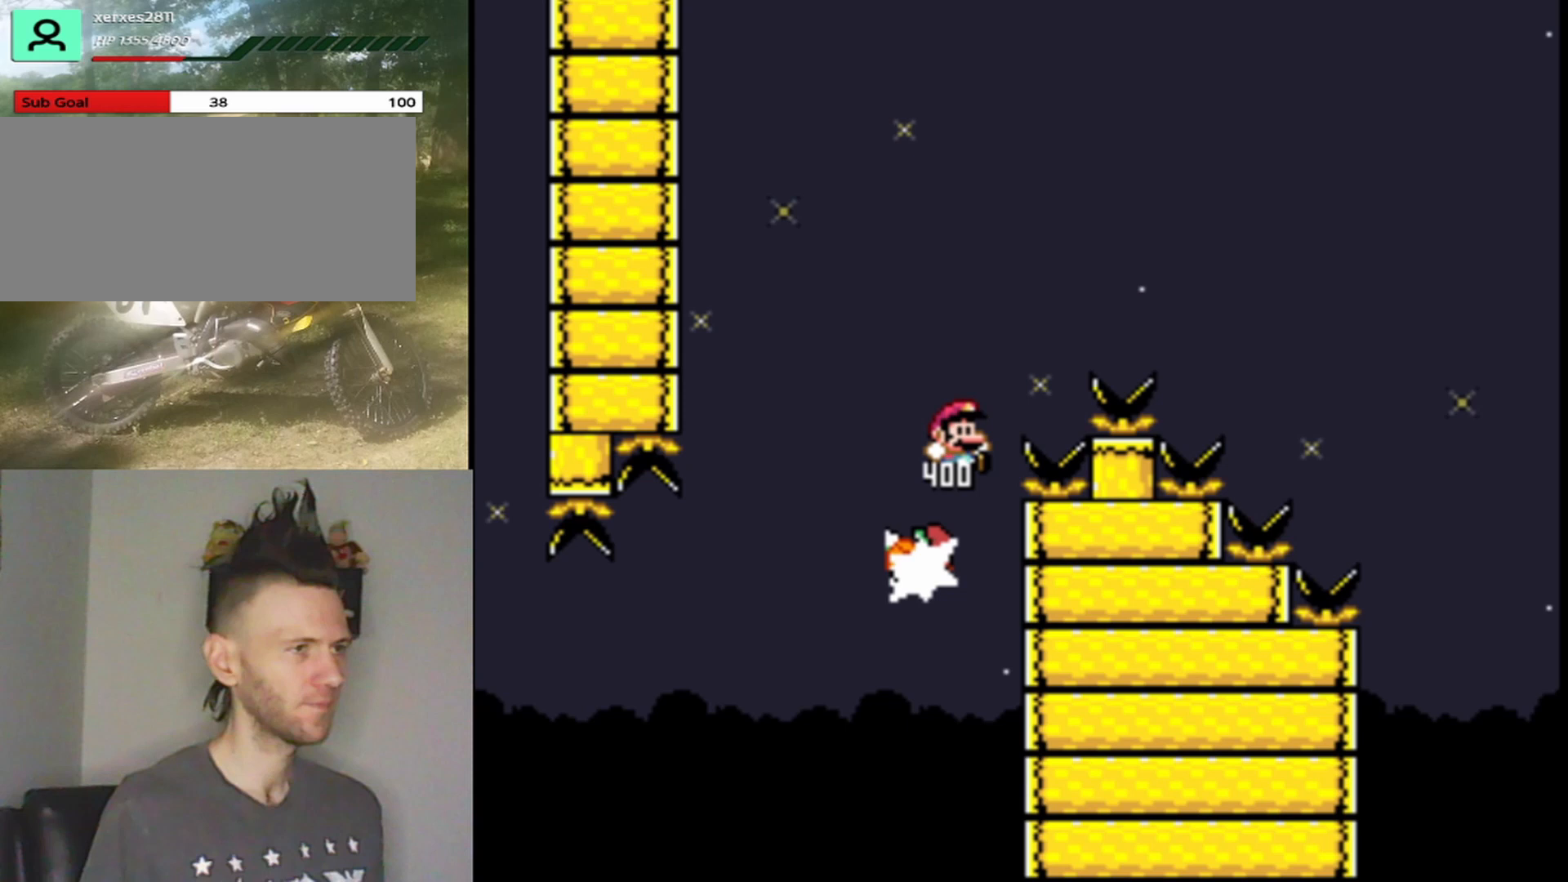
{"buttons": ["B", "Y", "DPAD_RIGHT"], "events": []}
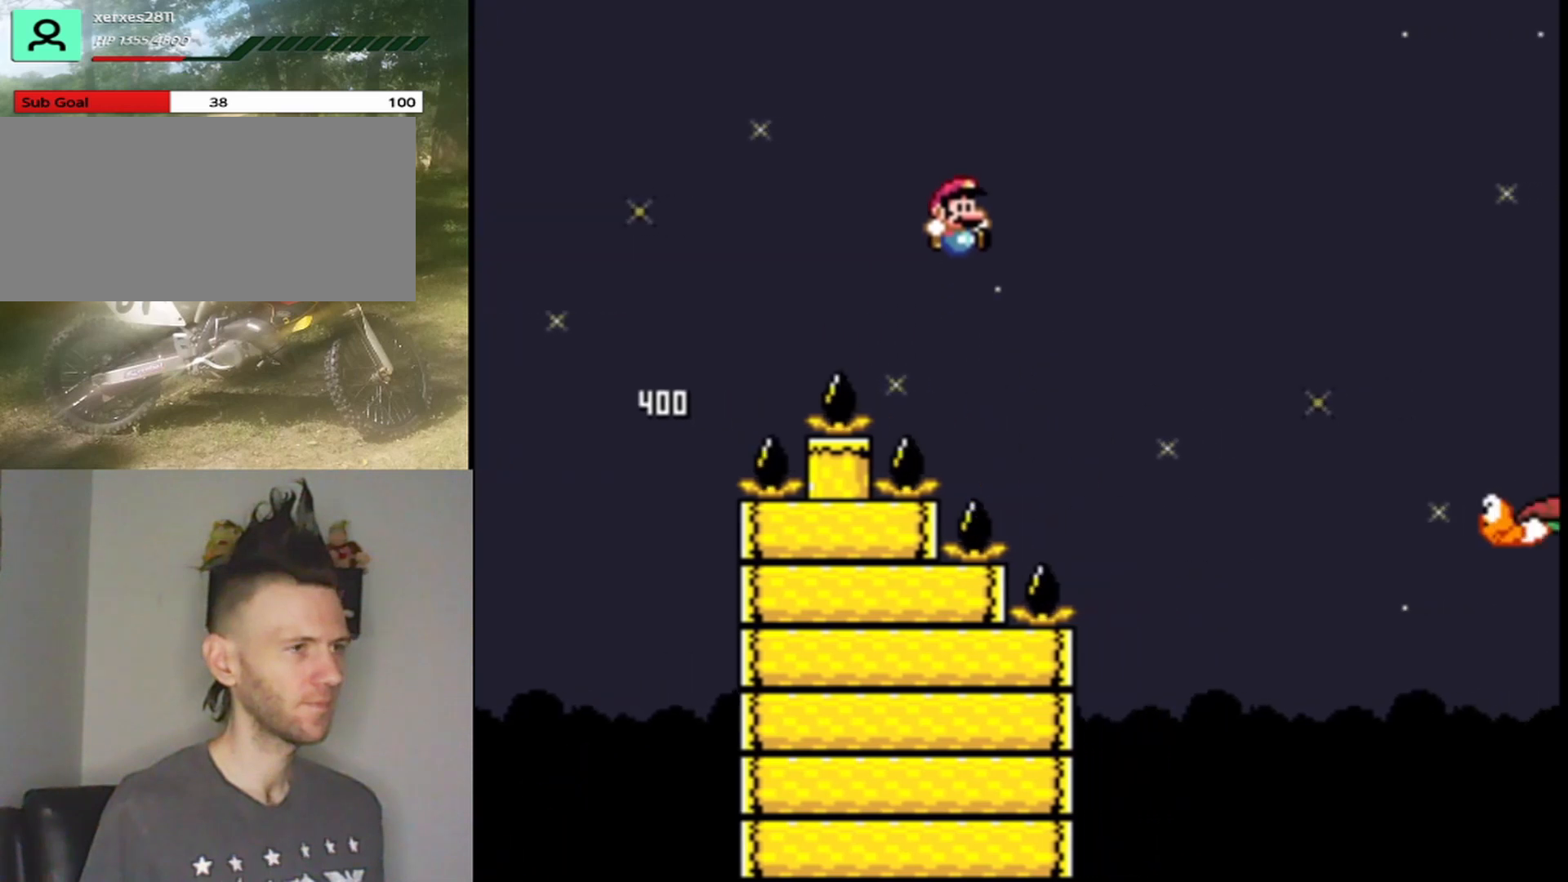
{"buttons": ["B", "Y", "DPAD_LEFT"], "events": [[400, "DPAD_RIGHT", "up"], [433, "DPAD_LEFT", "down"]]}
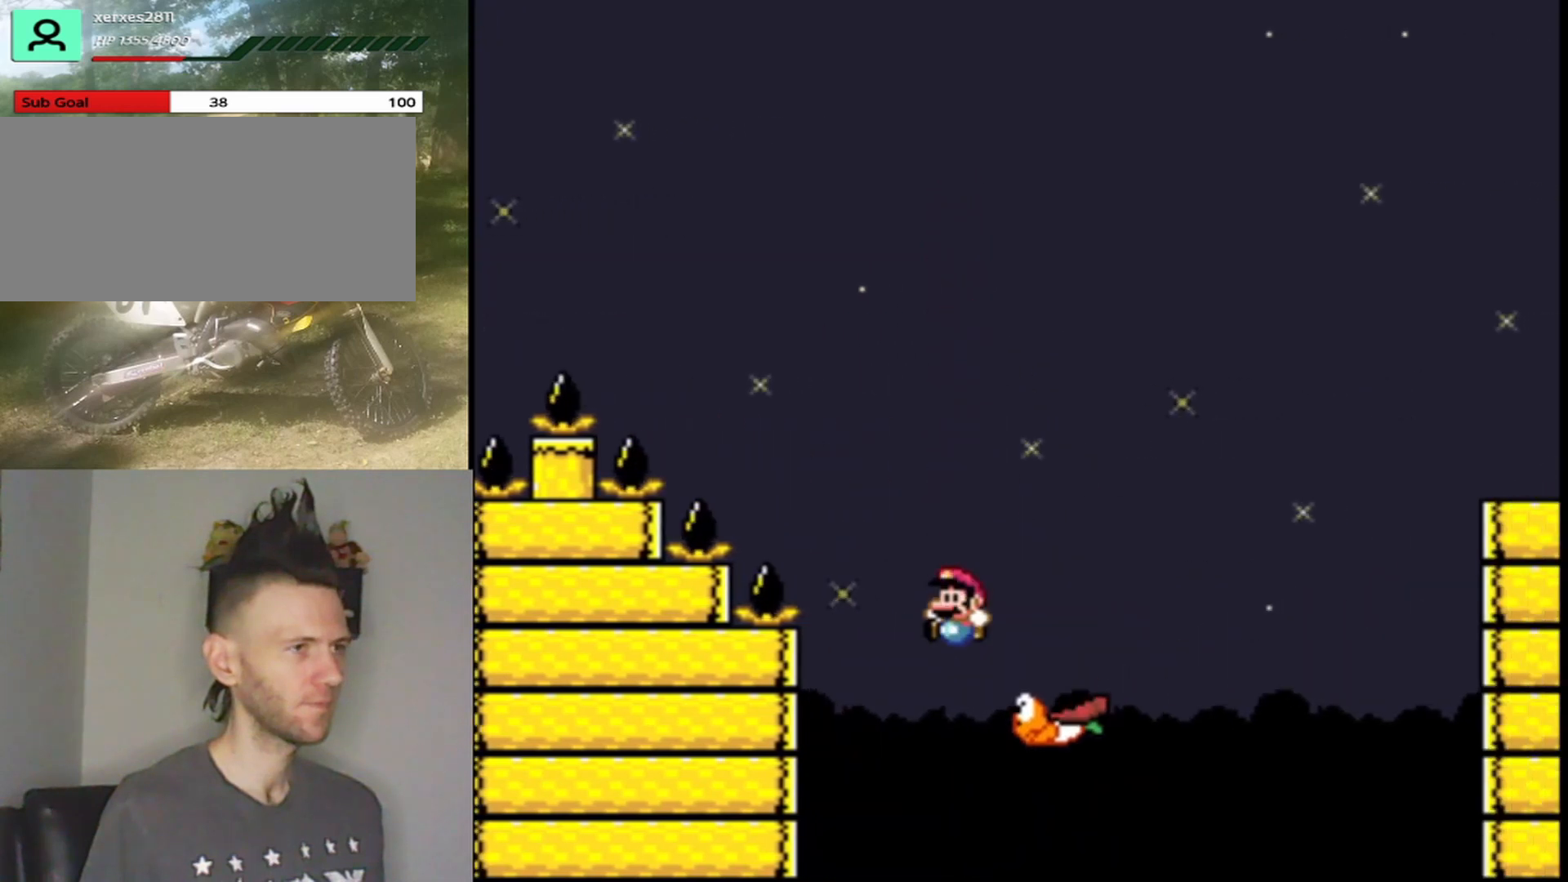
{"buttons": ["B", "Y", "DPAD_RIGHT"], "events": [[133, "DPAD_LEFT", "up"], [267, "DPAD_RIGHT", "down"]]}
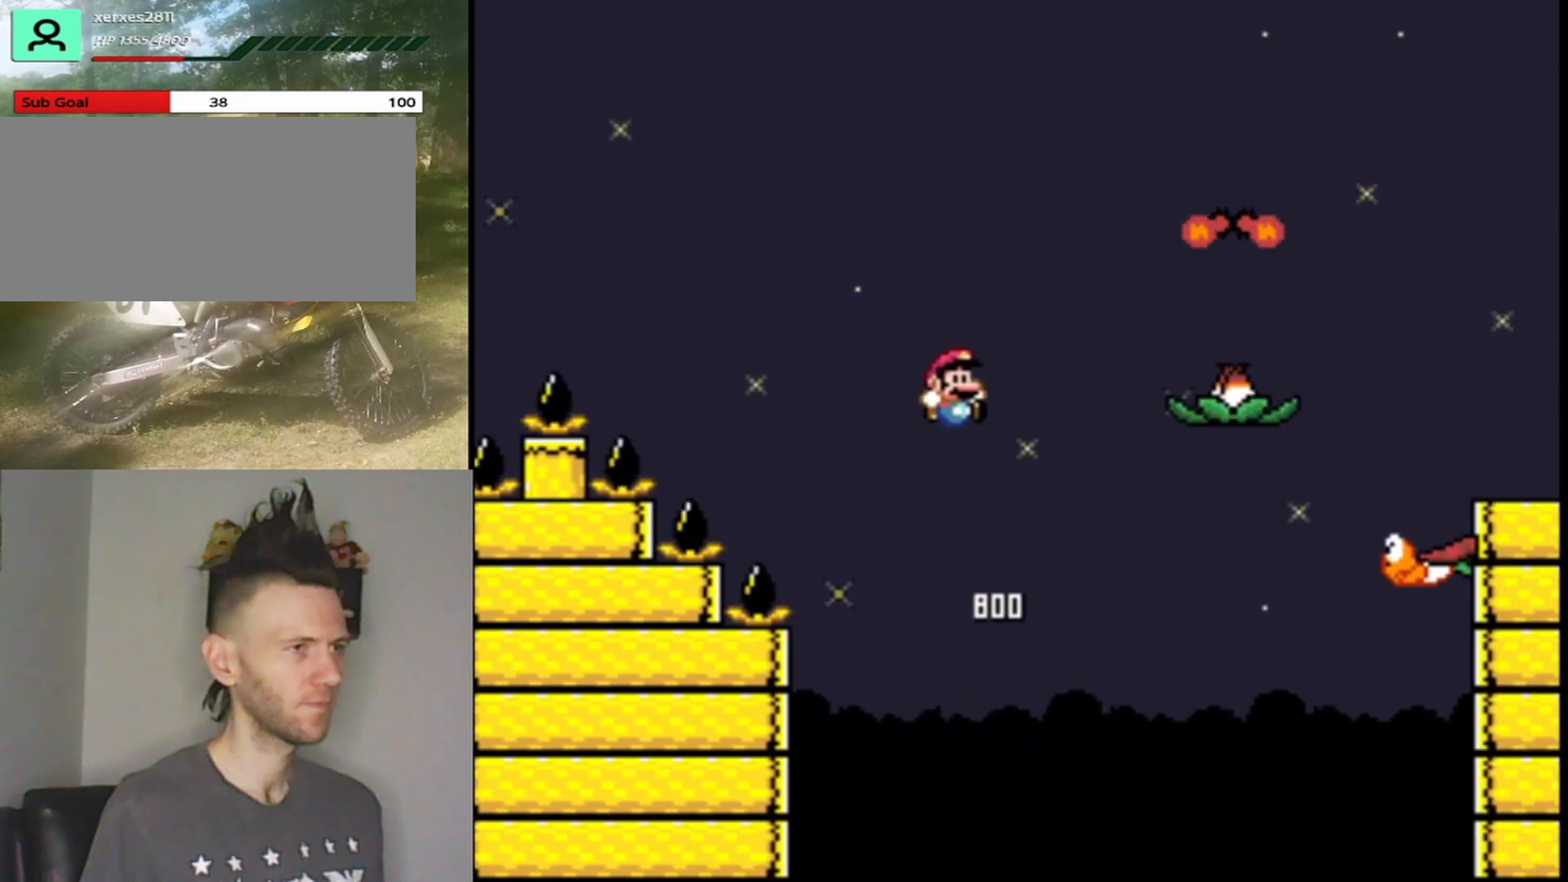
{"buttons": ["B", "Y", "DPAD_RIGHT"], "events": []}
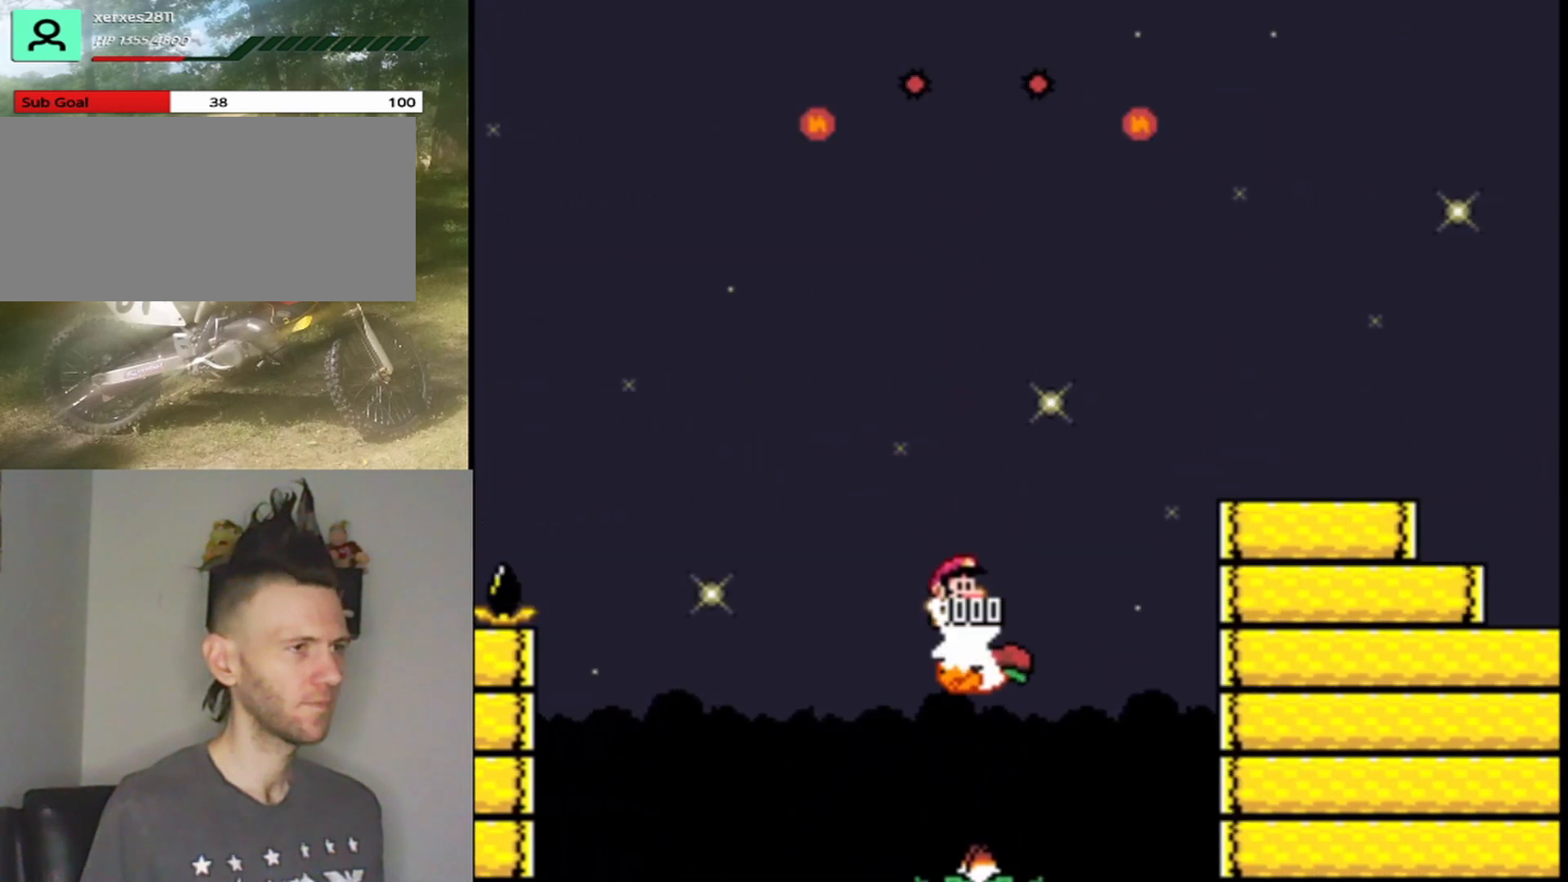
{"buttons": ["B", "Y", "DPAD_RIGHT"], "events": []}
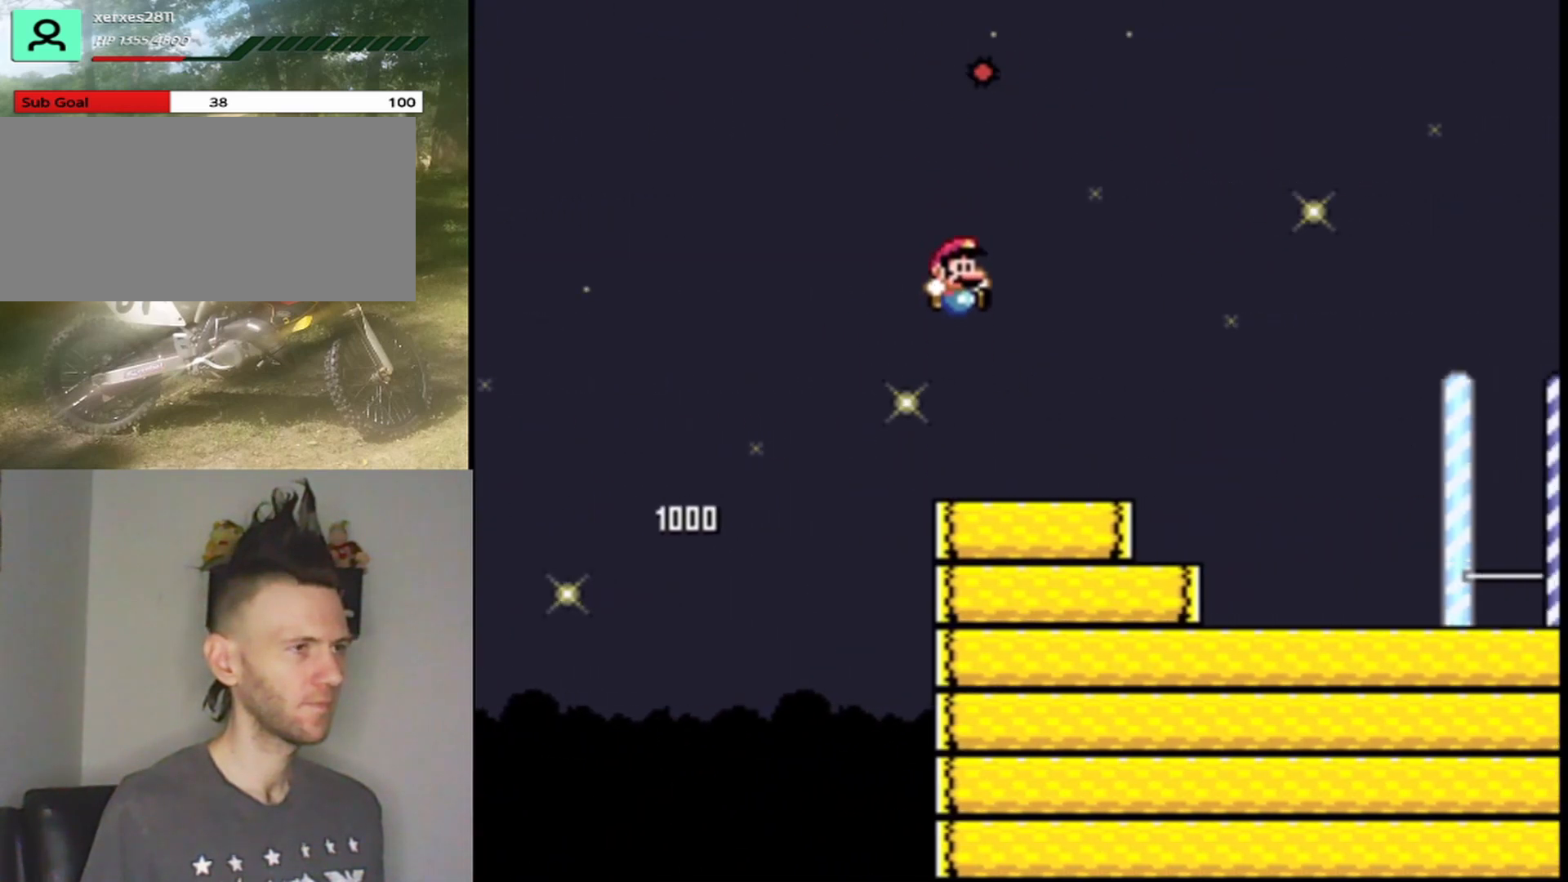
{"buttons": ["Y", "DPAD_RIGHT"], "events": [[467, "B", "up"]]}
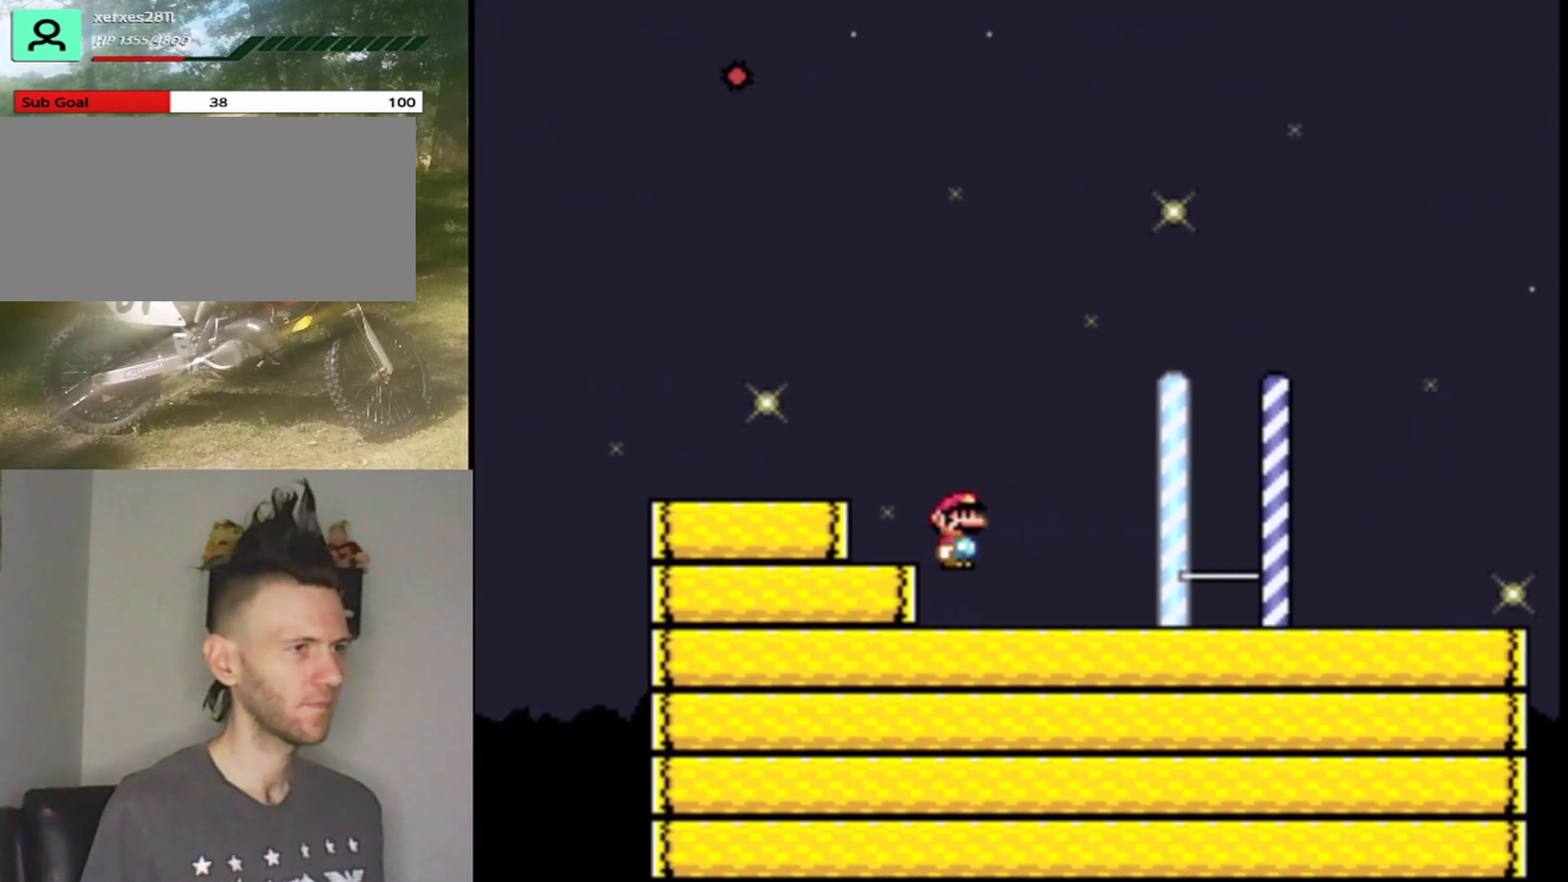
{"buttons": ["Y", "DPAD_RIGHT"], "events": []}
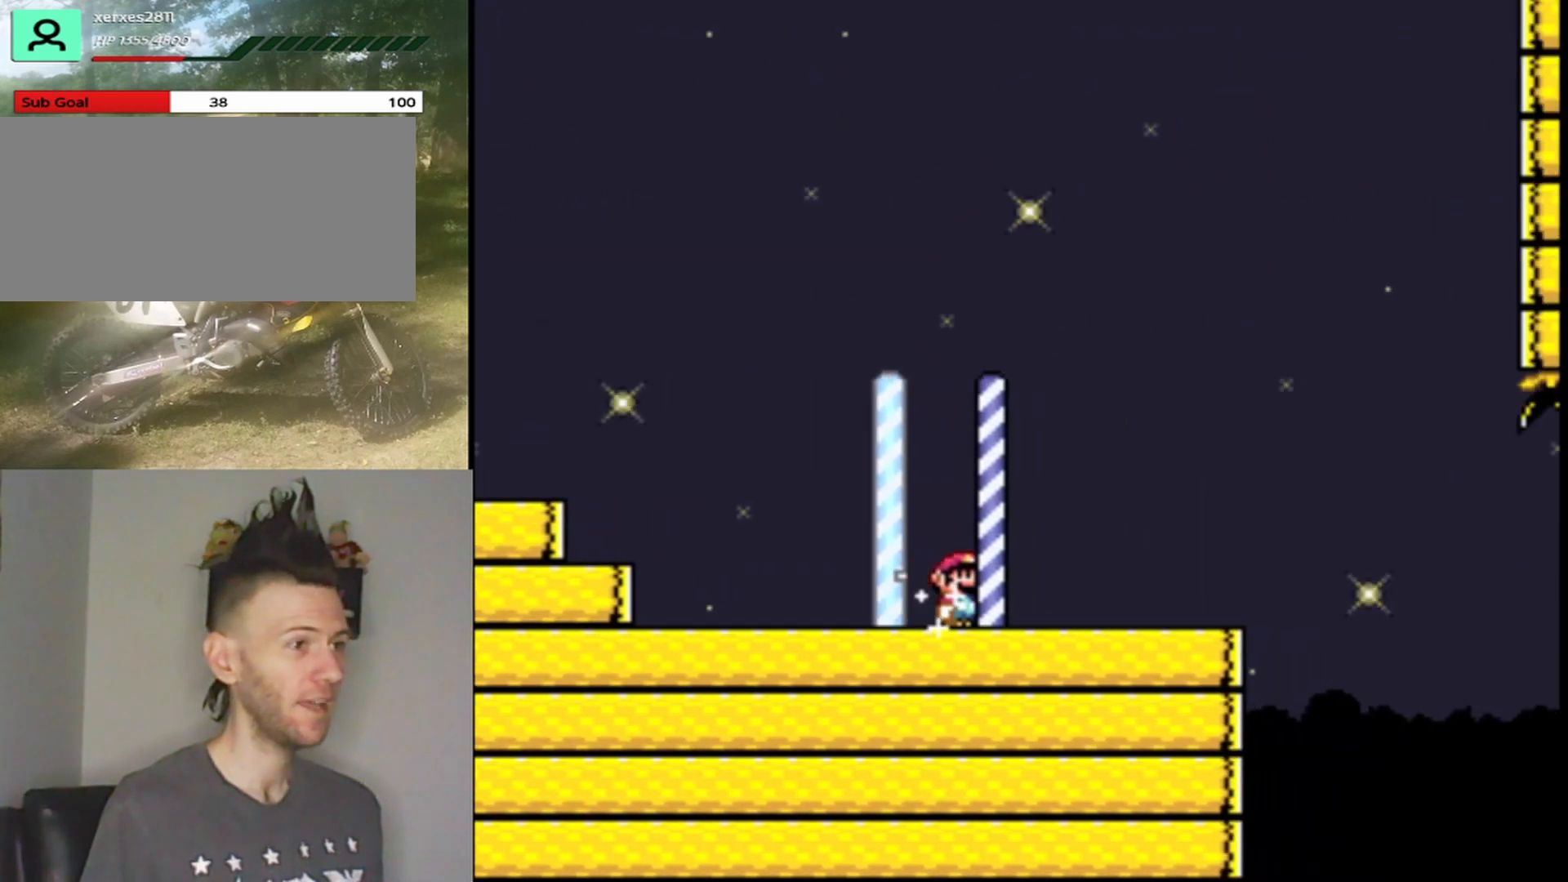
{"buttons": ["Y"], "events": [[67, "DPAD_RIGHT", "up"], [100, "DPAD_LEFT", "down"], [200, "DPAD_LEFT", "up"], [233, "DPAD_RIGHT", "down"], [467, "DPAD_RIGHT", "up"]]}
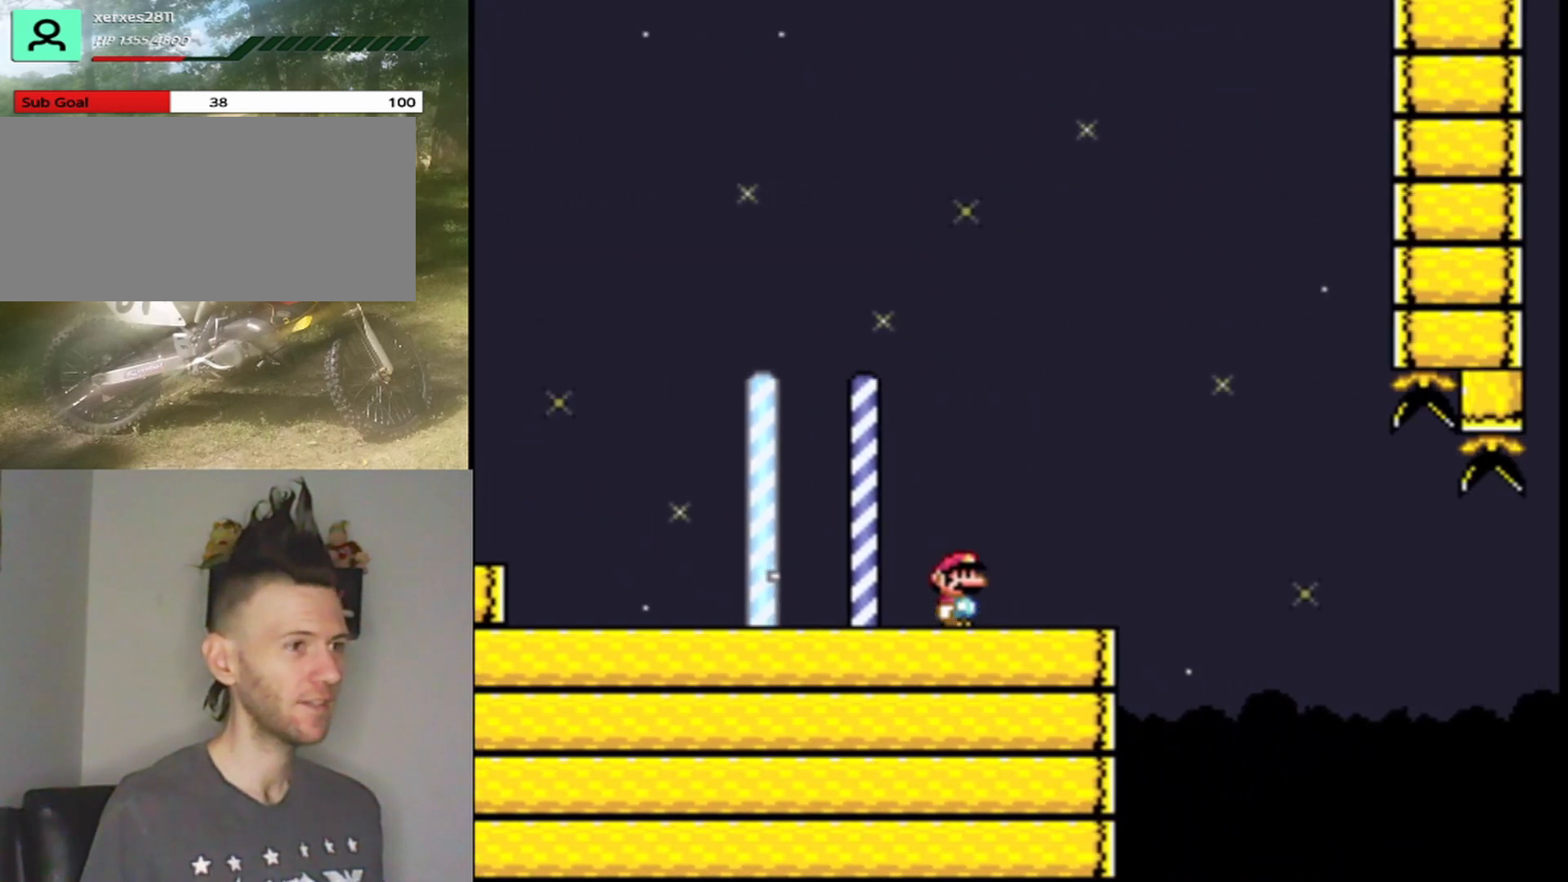
{"buttons": ["Y"], "events": [[300, "DPAD_RIGHT", "down"], [433, "DPAD_RIGHT", "up"]]}
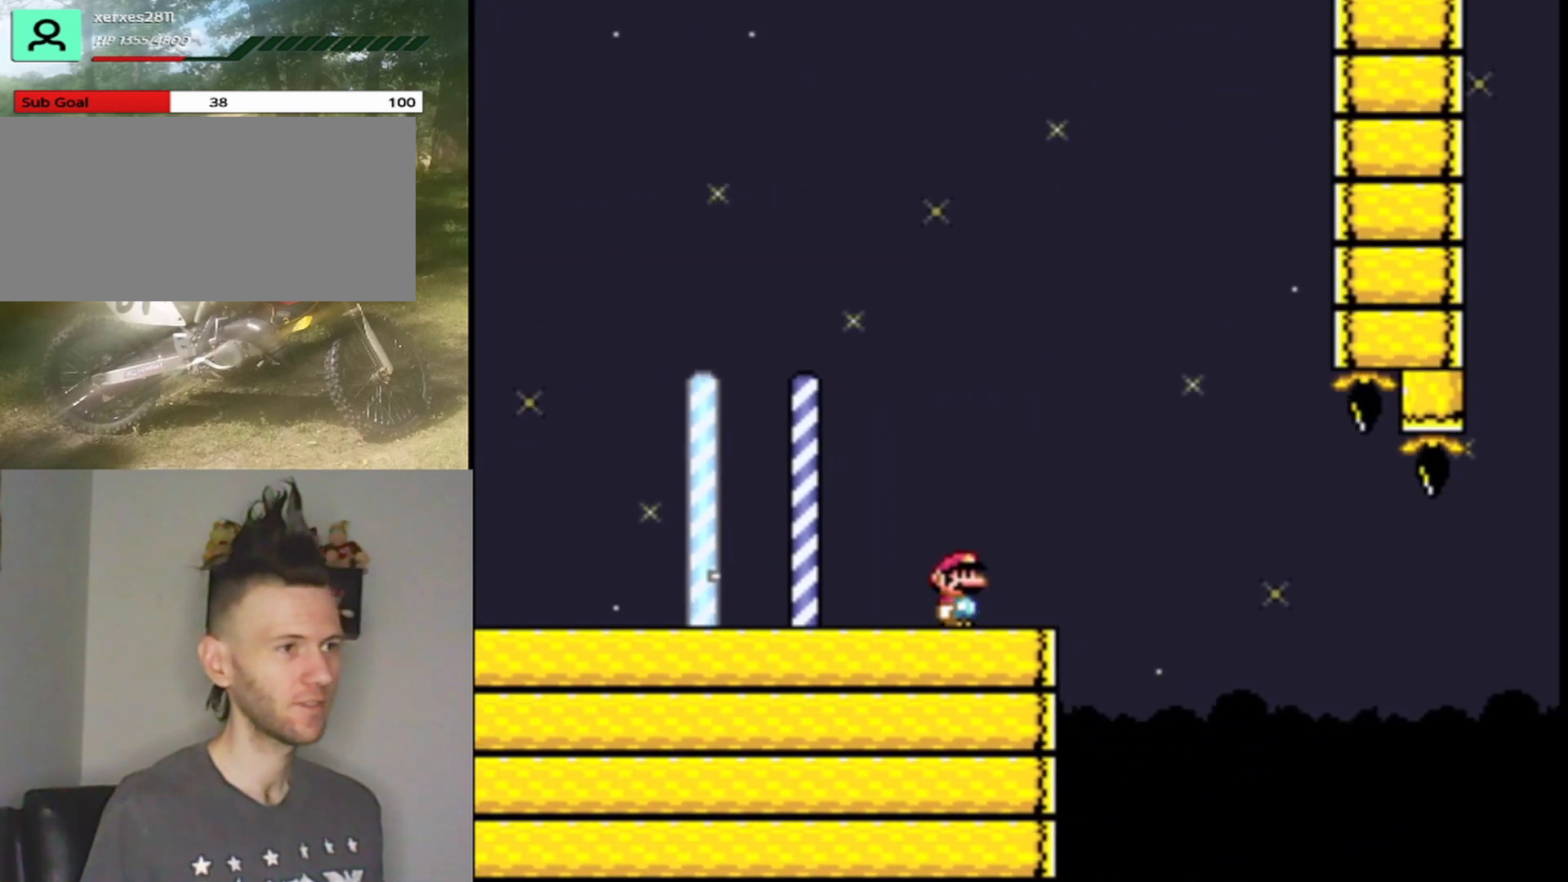
{"buttons": ["B", "Y", "DPAD_RIGHT"], "events": [[100, "DPAD_RIGHT", "down"], [167, "B", "down"], [300, "B", "up"], [467, "B", "down"]]}
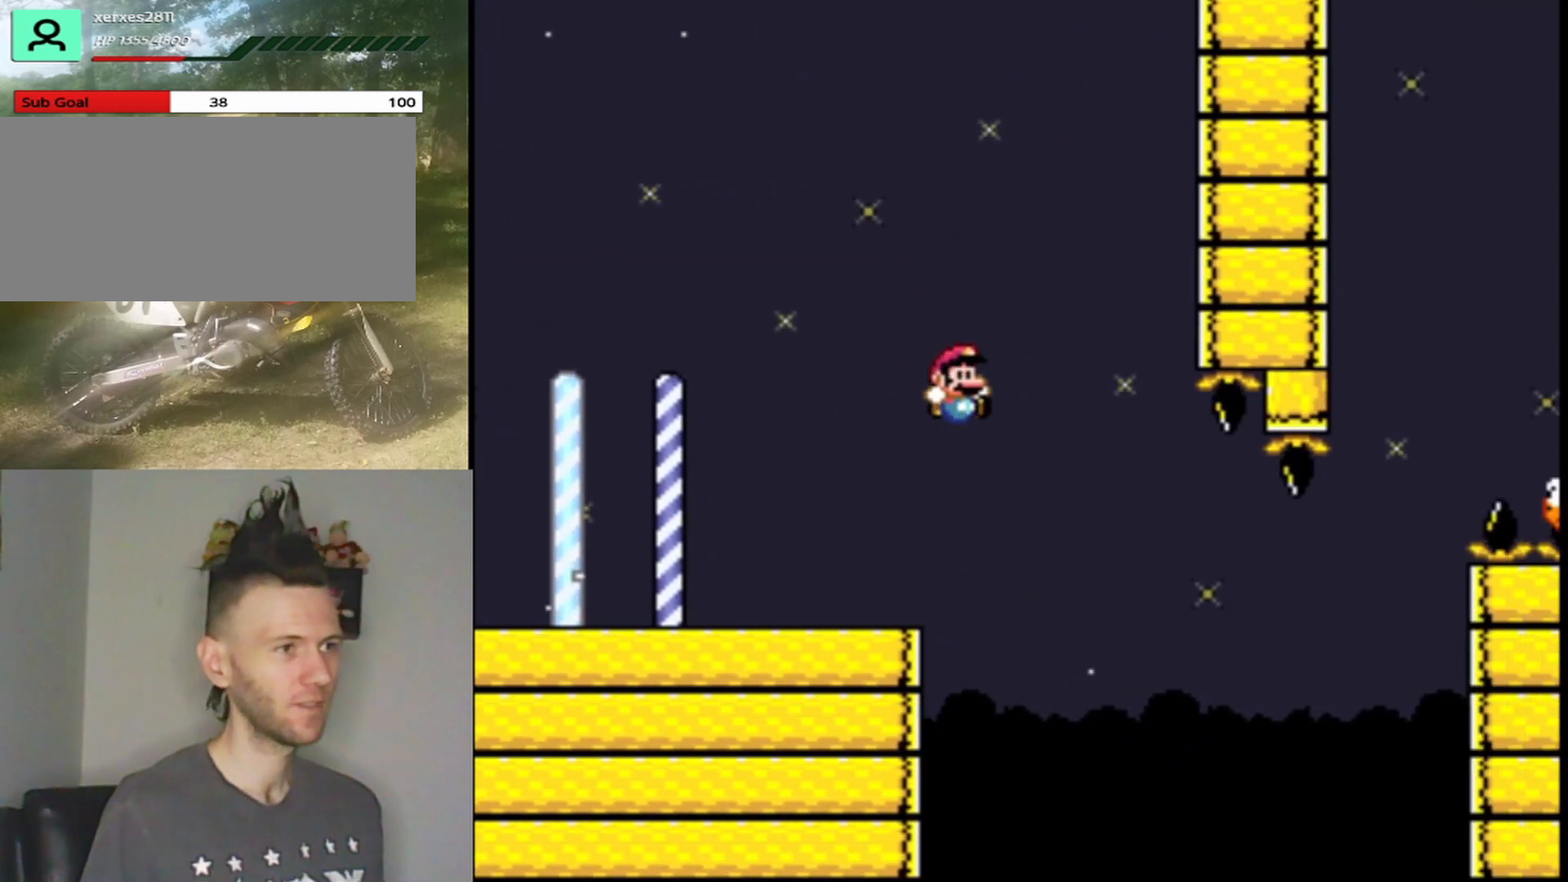
{"buttons": ["B", "Y", "DPAD_RIGHT"], "events": []}
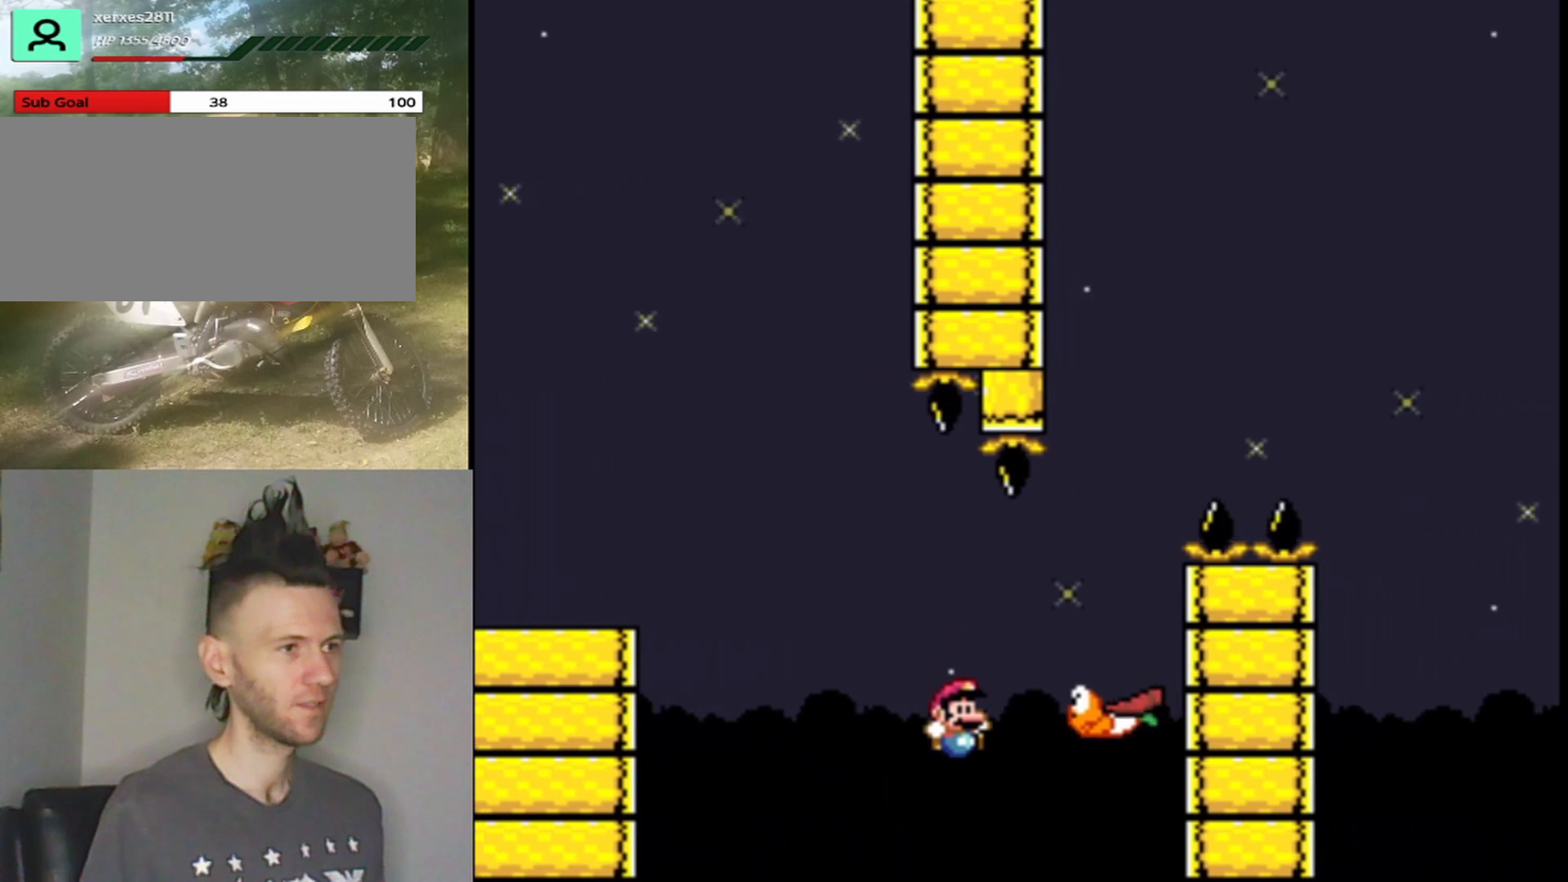
{"buttons": ["B"], "events": [[233, "B", "up"], [300, "DPAD_RIGHT", "up"], [333, "Y", "up"], [433, "B", "down"]]}
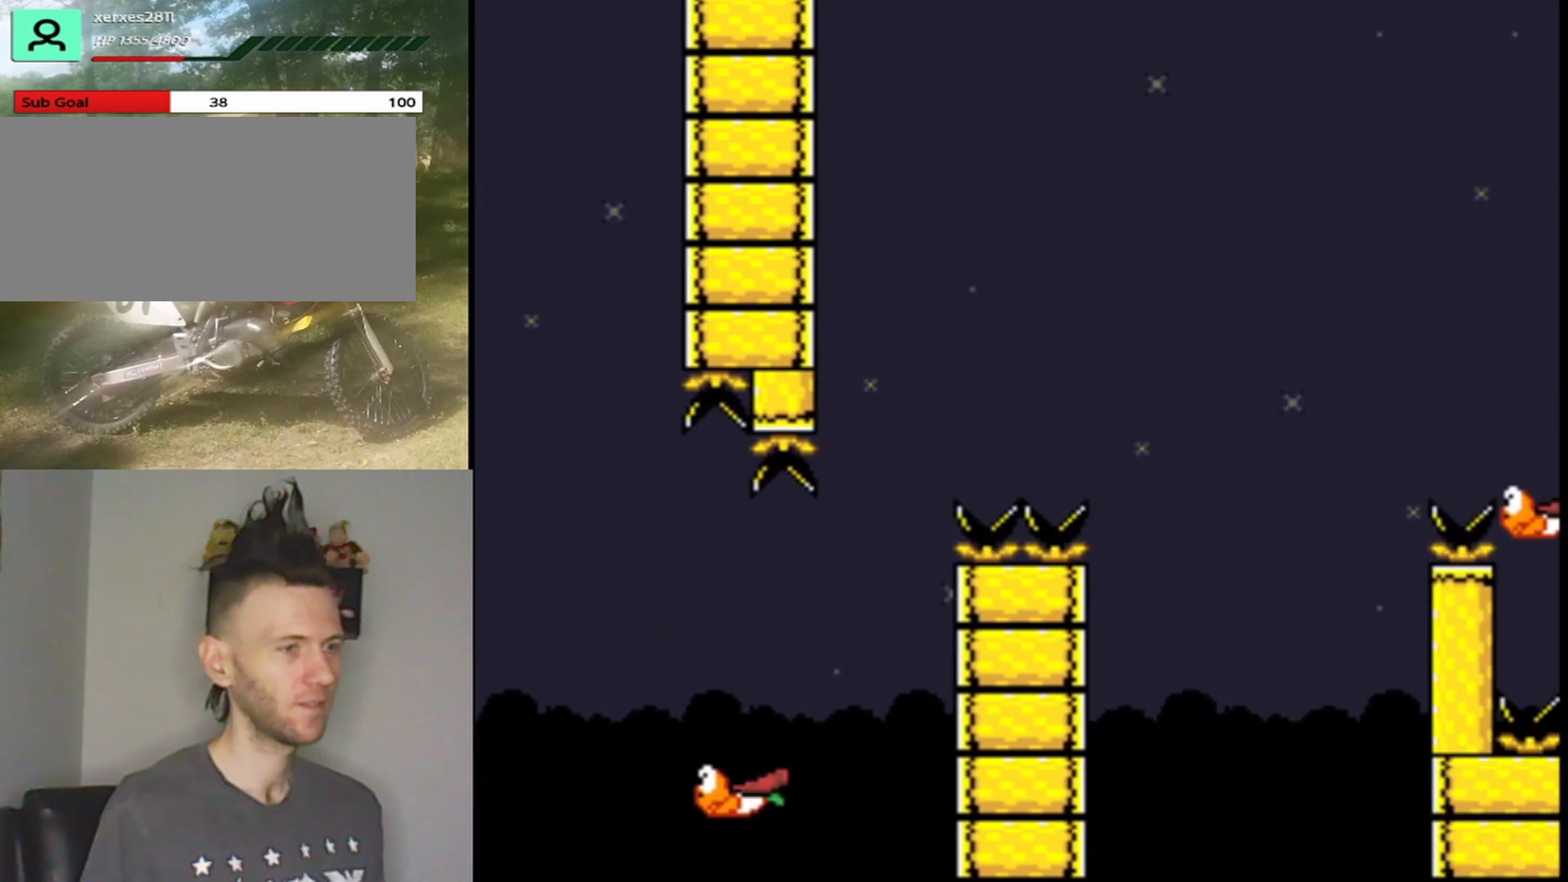
{"buttons": ["B", "Y"], "events": [[167, "B", "up"], [167, "Y", "down"], [367, "B", "down"], [367, "Y", "up"], [467, "Y", "down"]]}
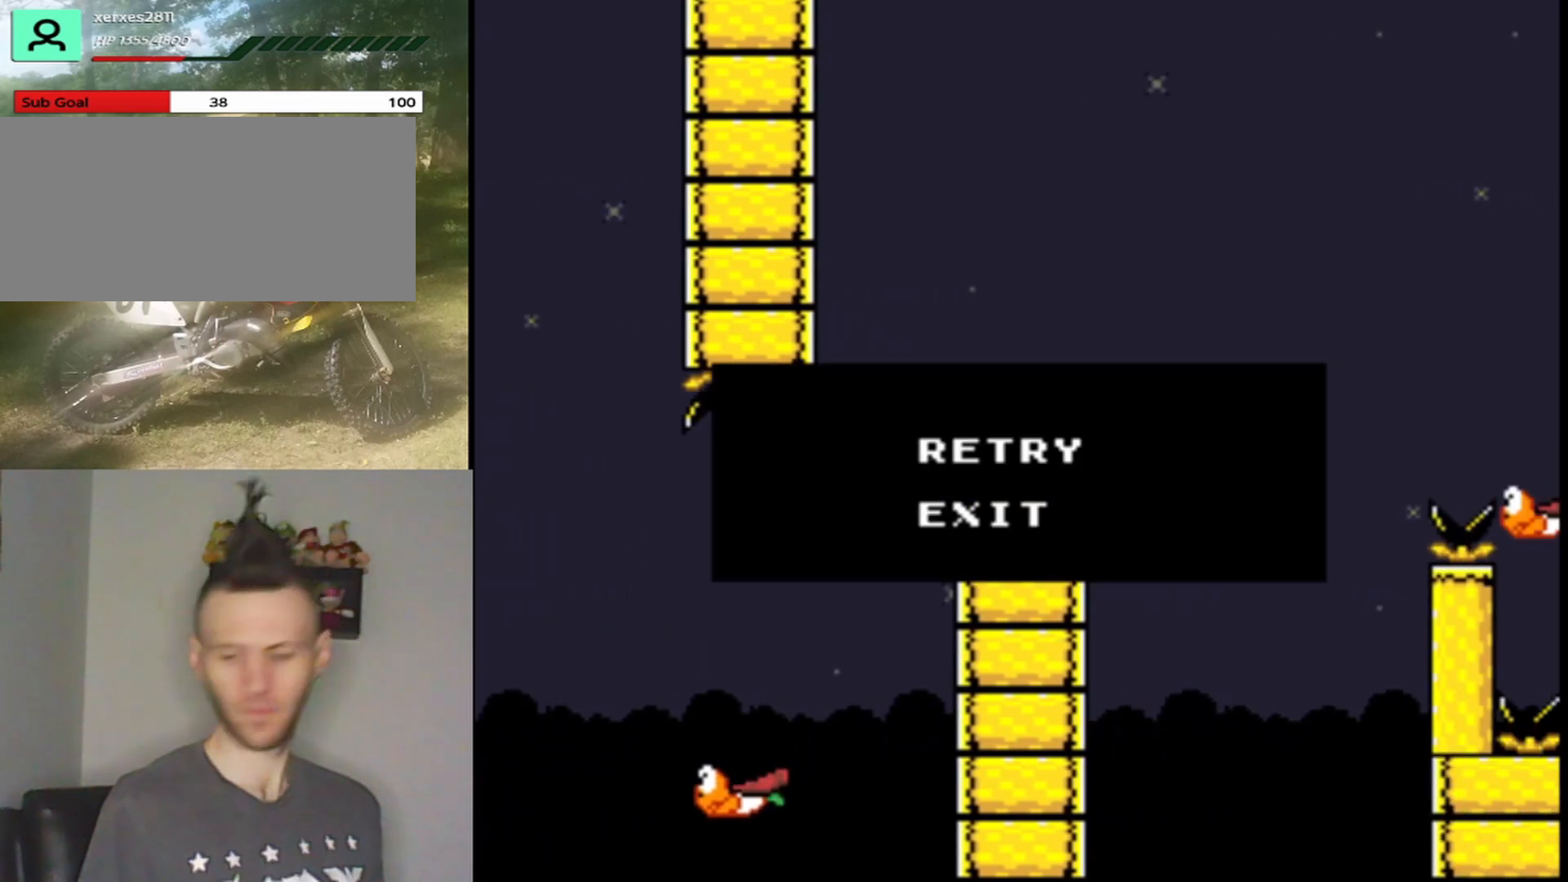
{"buttons": ["B"], "events": [[33, "B", "up"], [133, "Y", "up"], [167, "B", "down"], [300, "Y", "down"], [333, "B", "up"], [400, "Y", "up"], [467, "B", "down"]]}
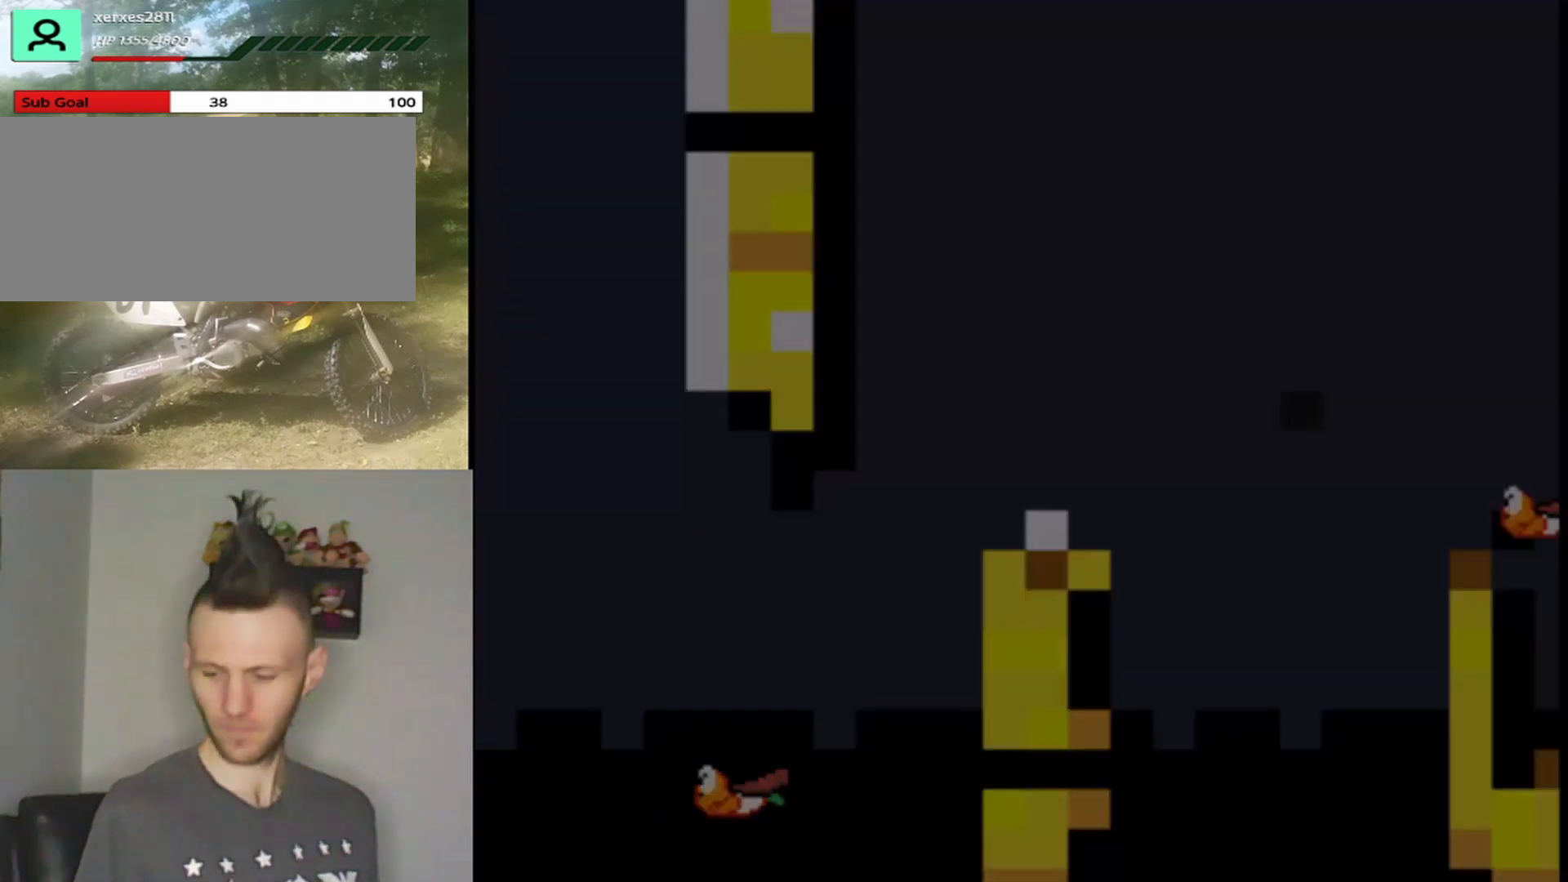
{"buttons": ["Y"], "events": [[67, "Y", "down"], [167, "B", "up"]]}
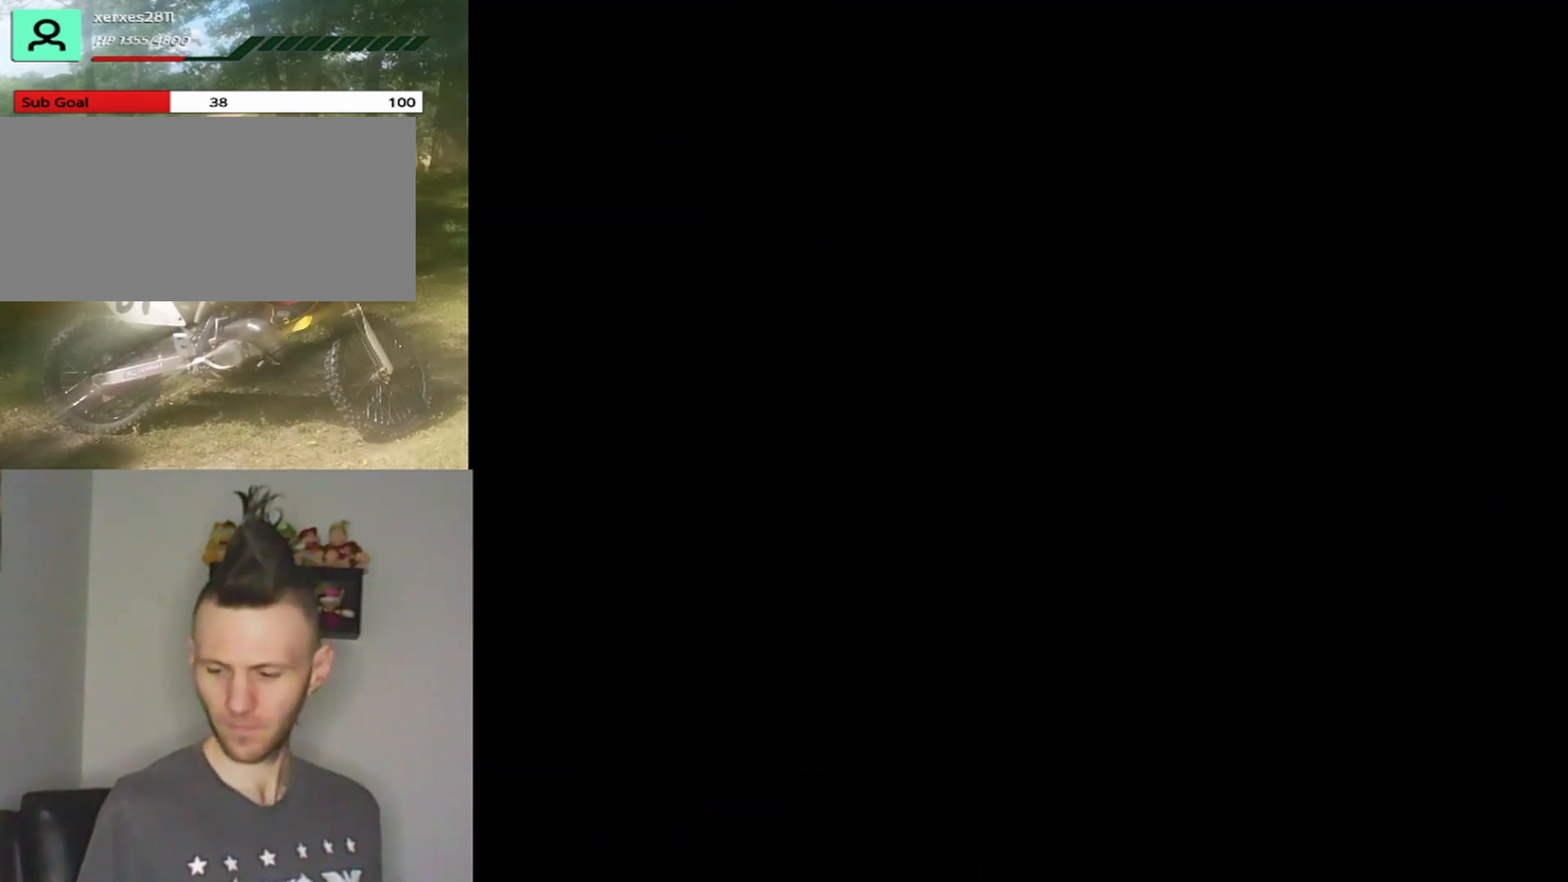
{"buttons": ["B", "Y"], "events": [[67, "B", "down"]]}
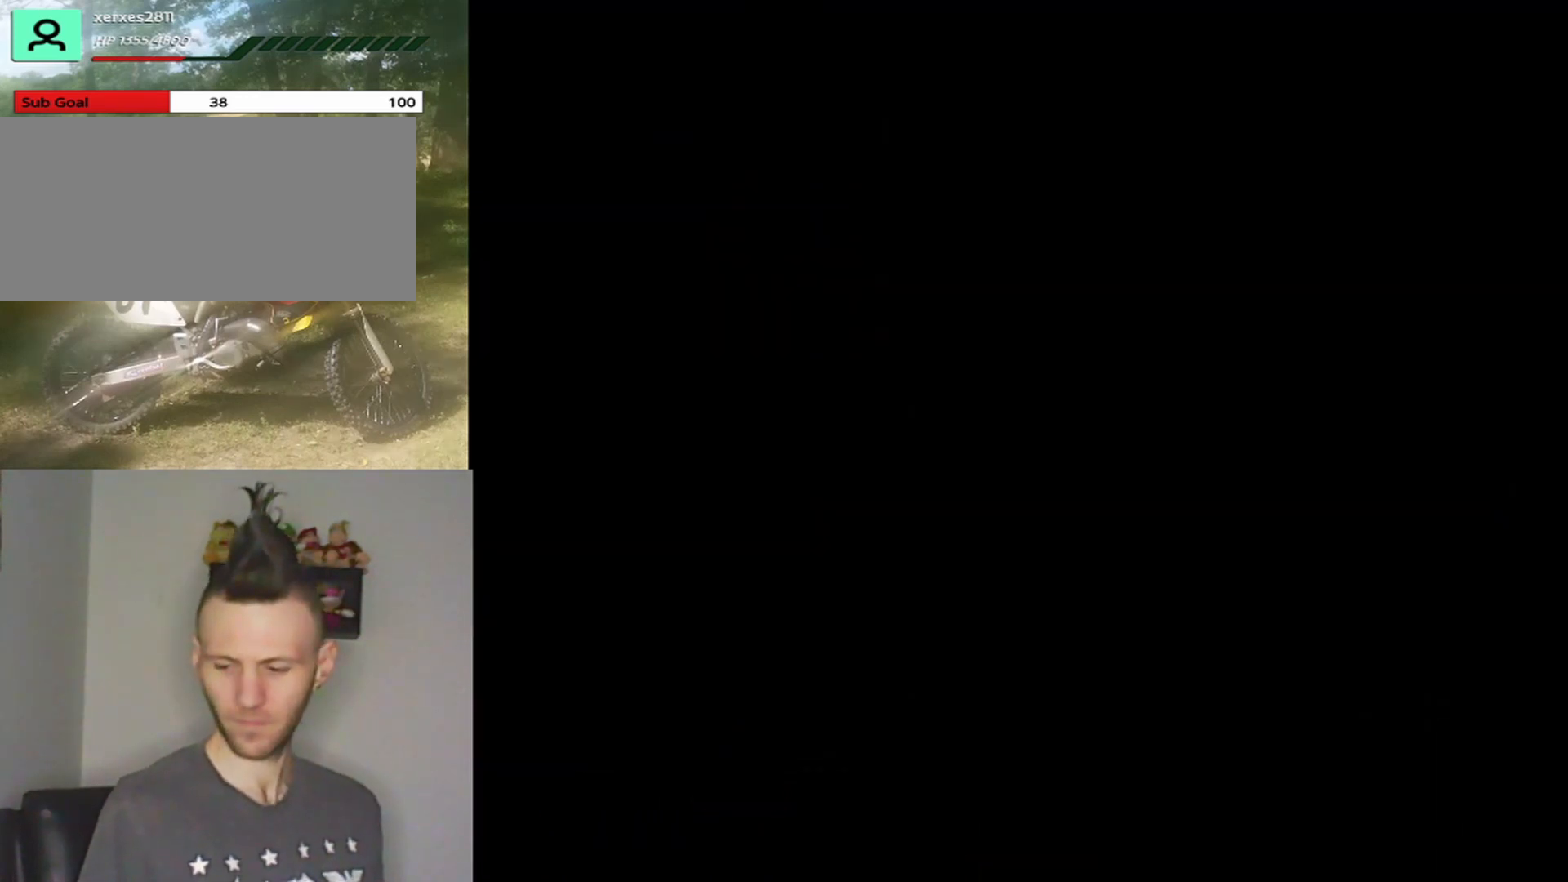
{"buttons": ["Y"], "events": [[167, "B", "up"]]}
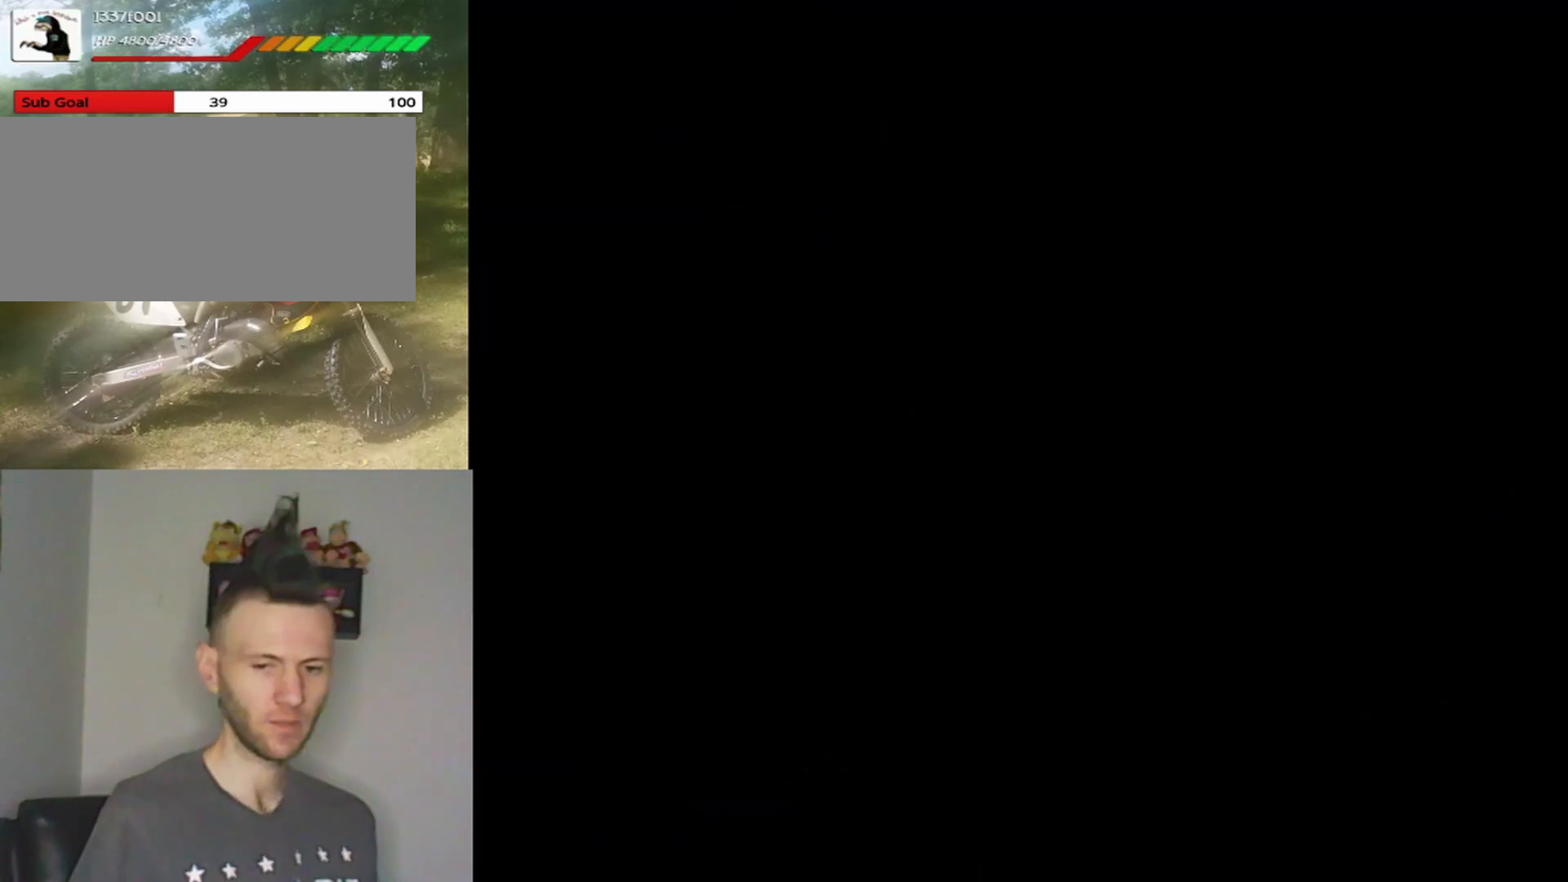
{"buttons": ["Y"], "events": [[33, "B", "down"], [500, "B", "up"]]}
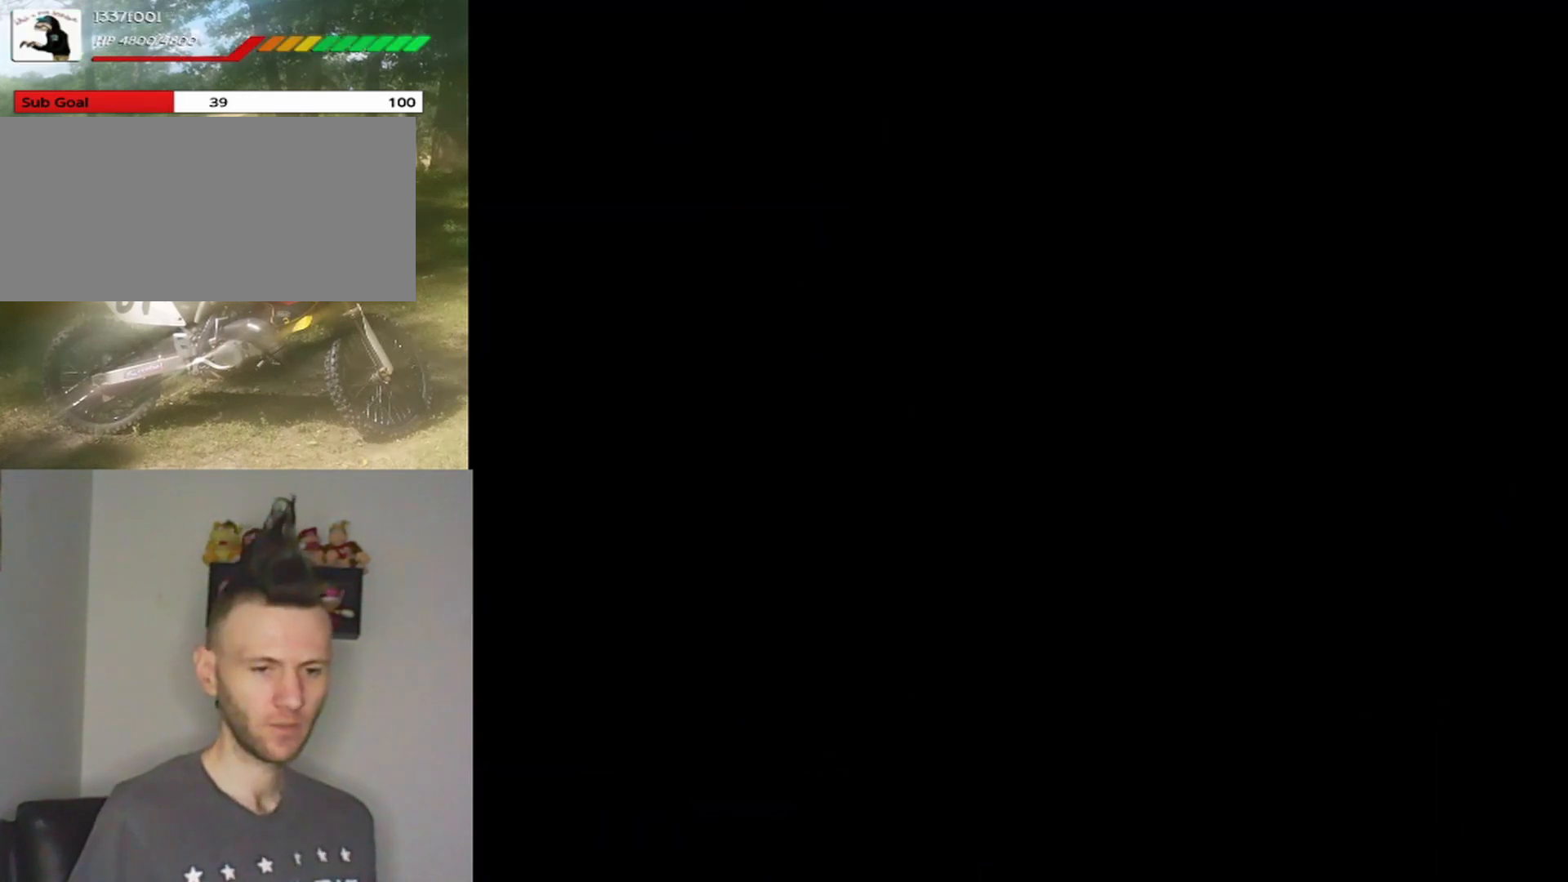
{"buttons": ["Y"], "events": []}
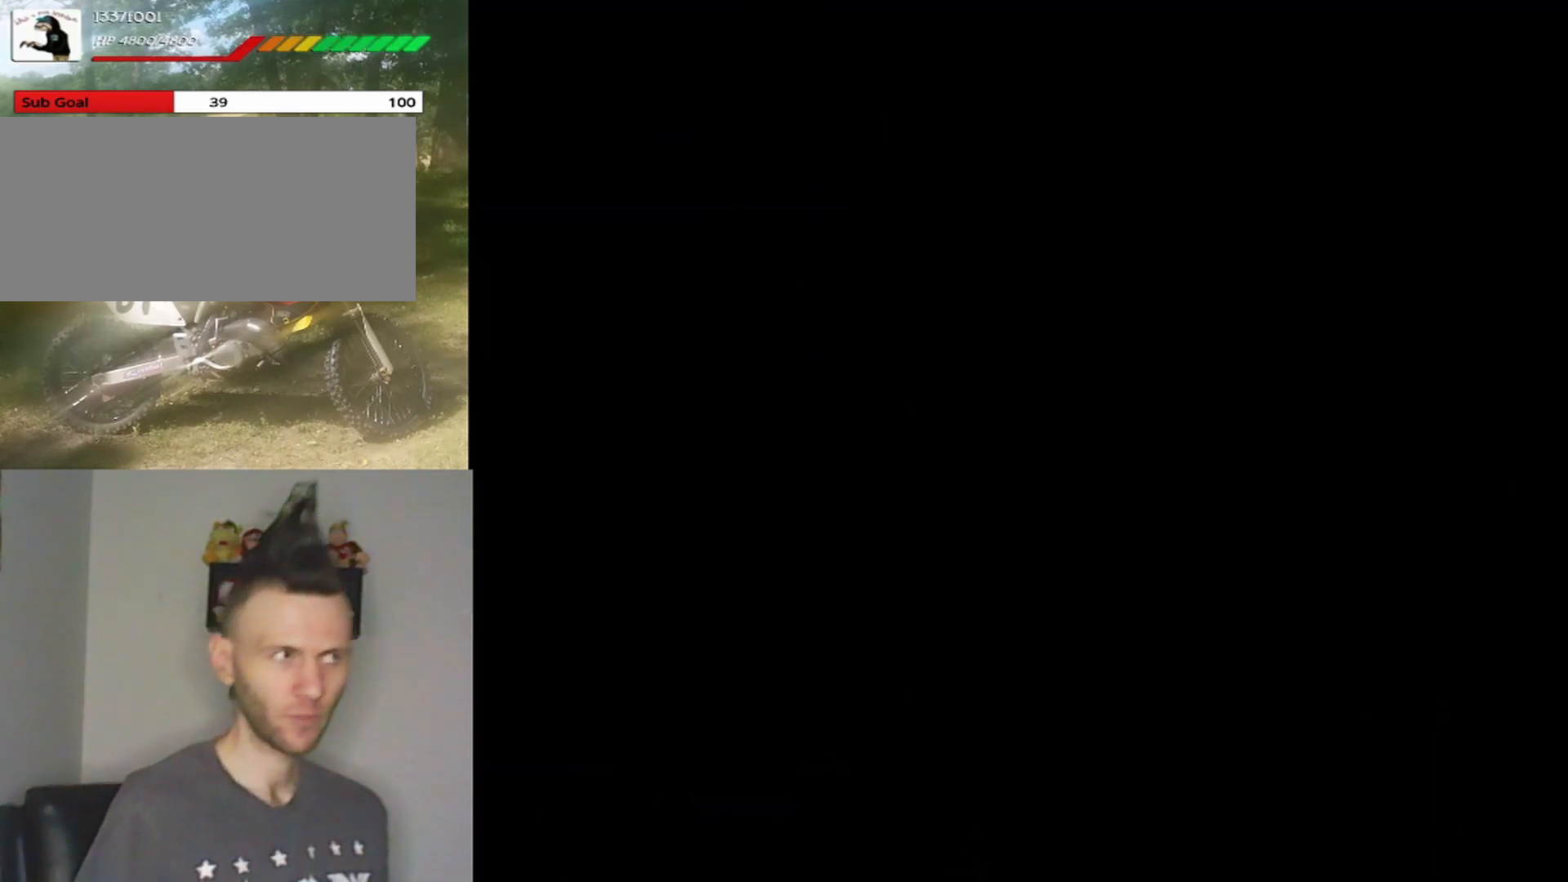
{"buttons": ["Y", "DPAD_RIGHT"], "events": [[100, "DPAD_RIGHT", "down"]]}
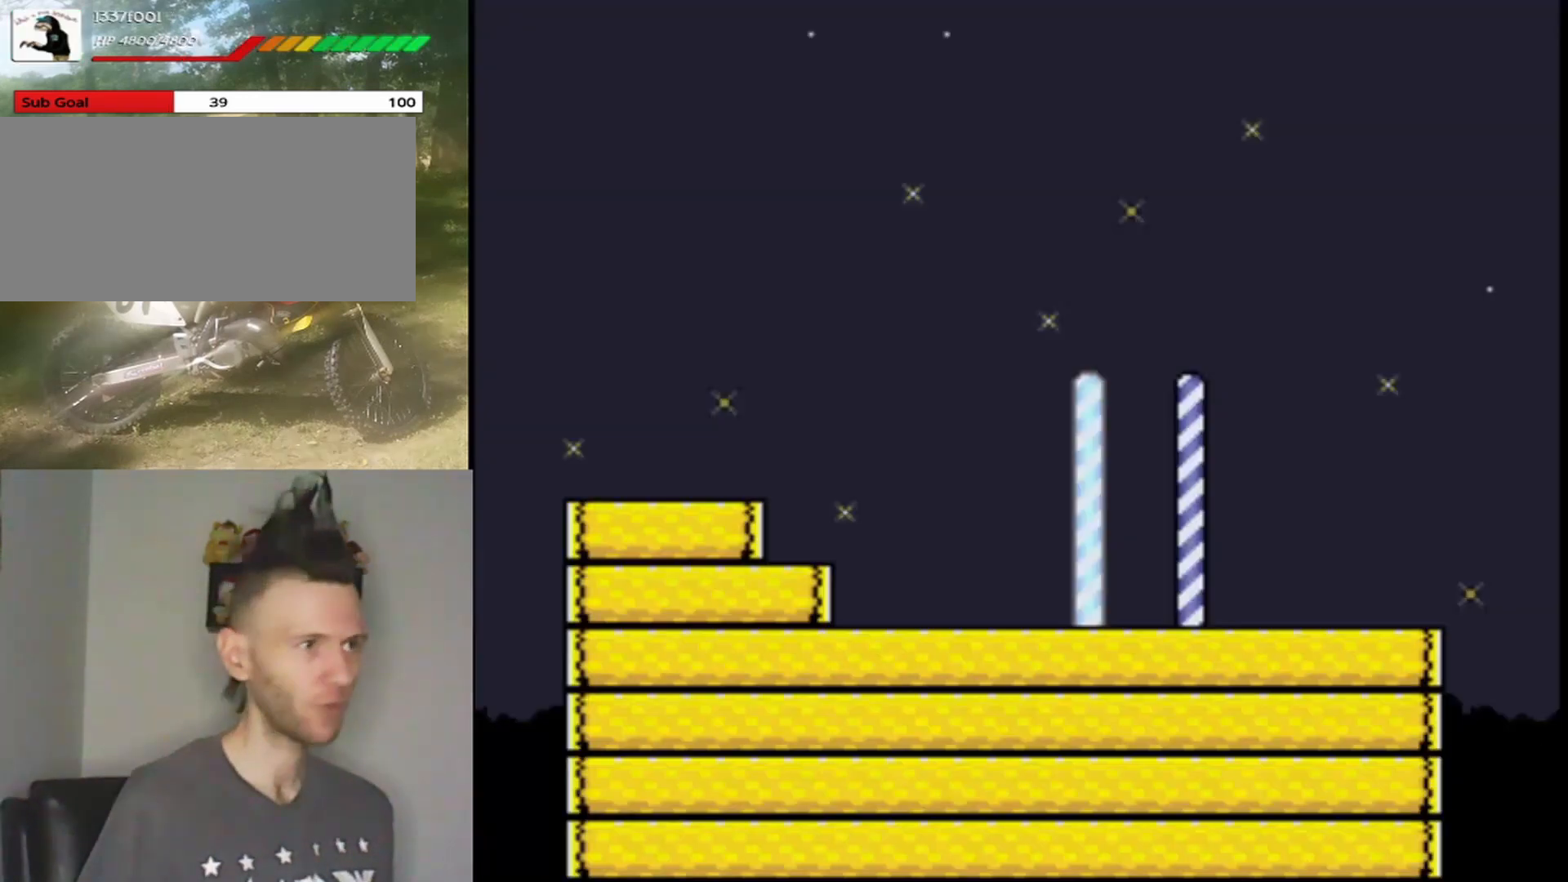
{"buttons": ["Y", "DPAD_RIGHT"], "events": []}
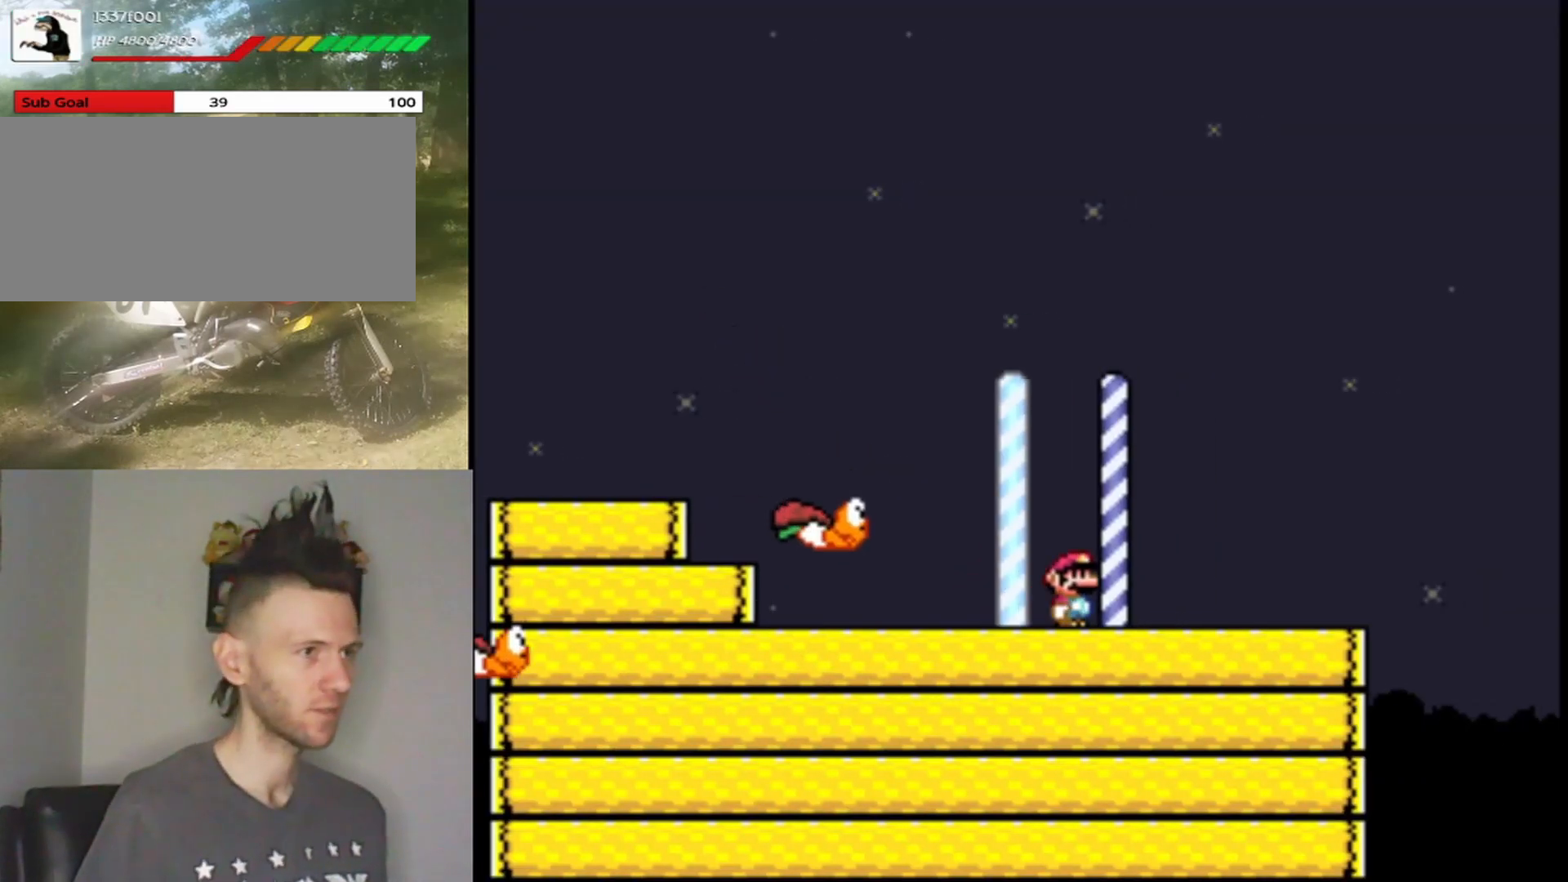
{"buttons": ["B", "Y", "DPAD_LEFT"], "events": [[400, "B", "down"], [467, "DPAD_LEFT", "down"], [467, "DPAD_RIGHT", "up"]]}
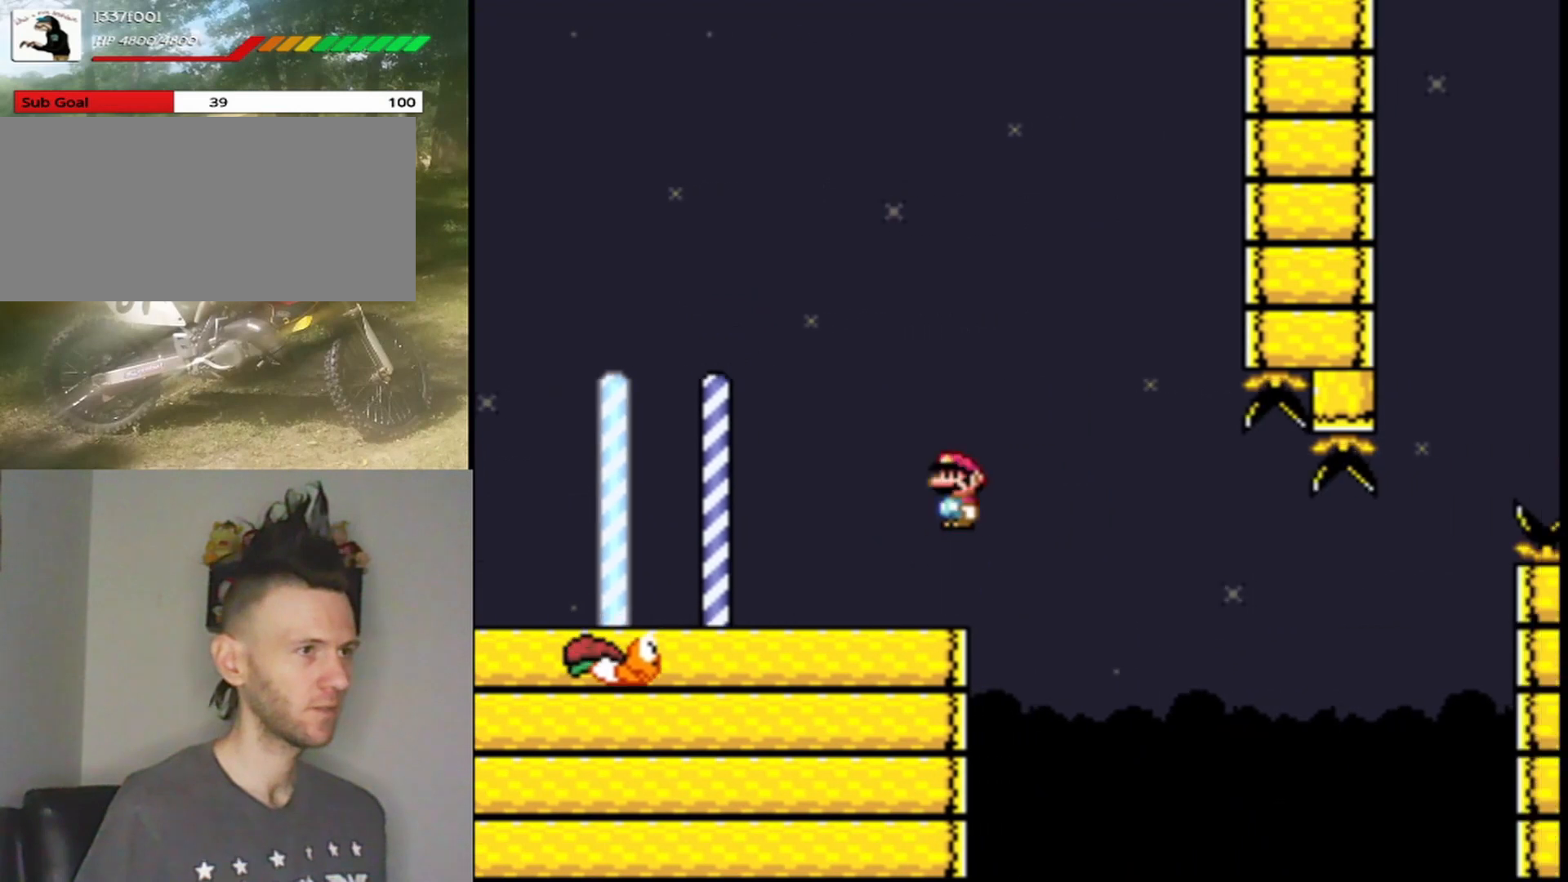
{"buttons": ["B", "Y", "DPAD_RIGHT"], "events": [[67, "DPAD_LEFT", "up"], [133, "DPAD_RIGHT", "down"], [167, "B", "up"], [367, "B", "down"]]}